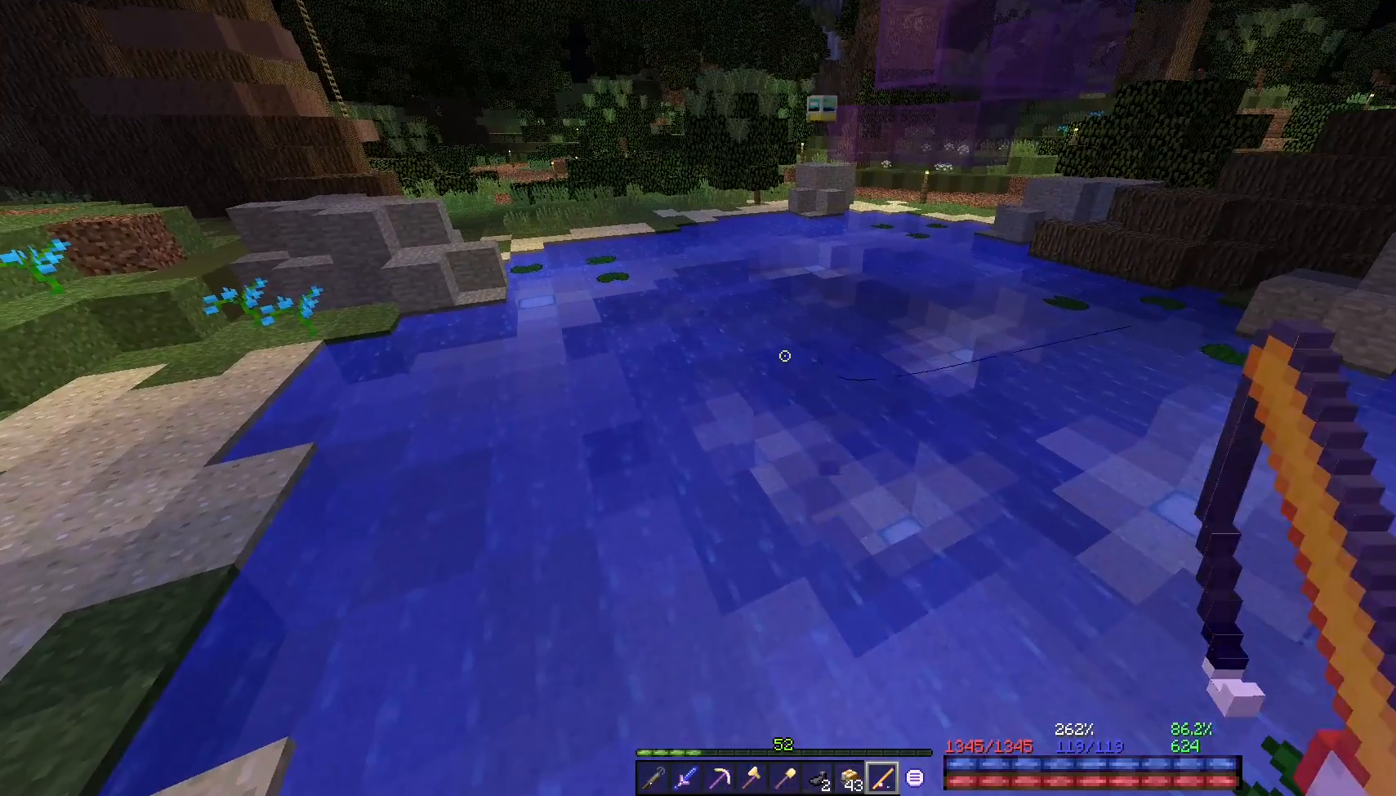
Gameplay with keyboard and mouse; each line is a JSON object with the keys and mouse buttons held at the frame after it. "events" lists presses ("down") and releases ("up") of "a", "d", "s", "space", "w", "mouse_left" and "mouse_right" between this image and that frame as [ms after this image, input, new state], when the widget could be followed in between. "mouse_left", "mouse_right" = the "left", "right" buttons of the "mouse" list. No other keys are recorded. Fast repeated clicks can show as one long hold. Mouse movement is not recorded.
{"keys": [], "mouse": [], "events": []}
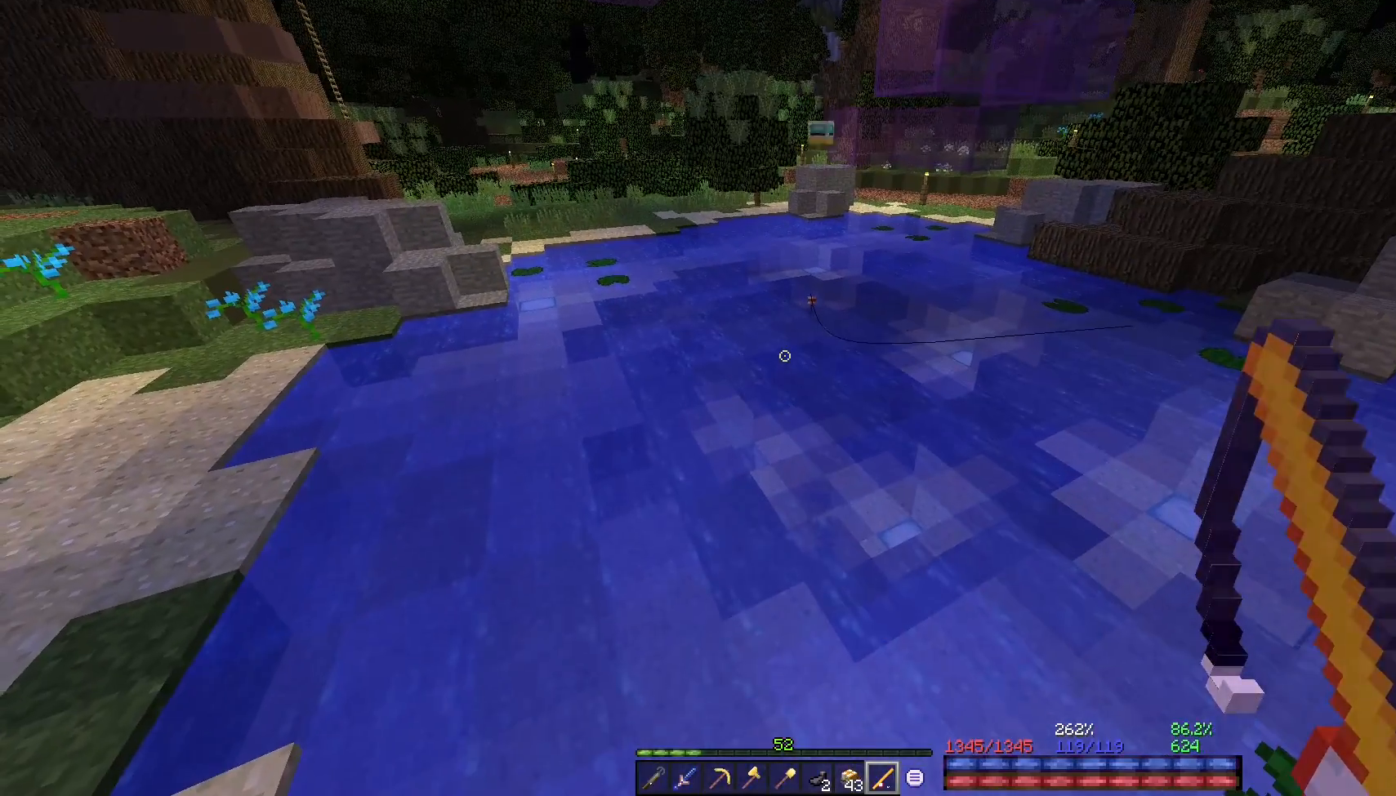
{"keys": [], "mouse": [], "events": []}
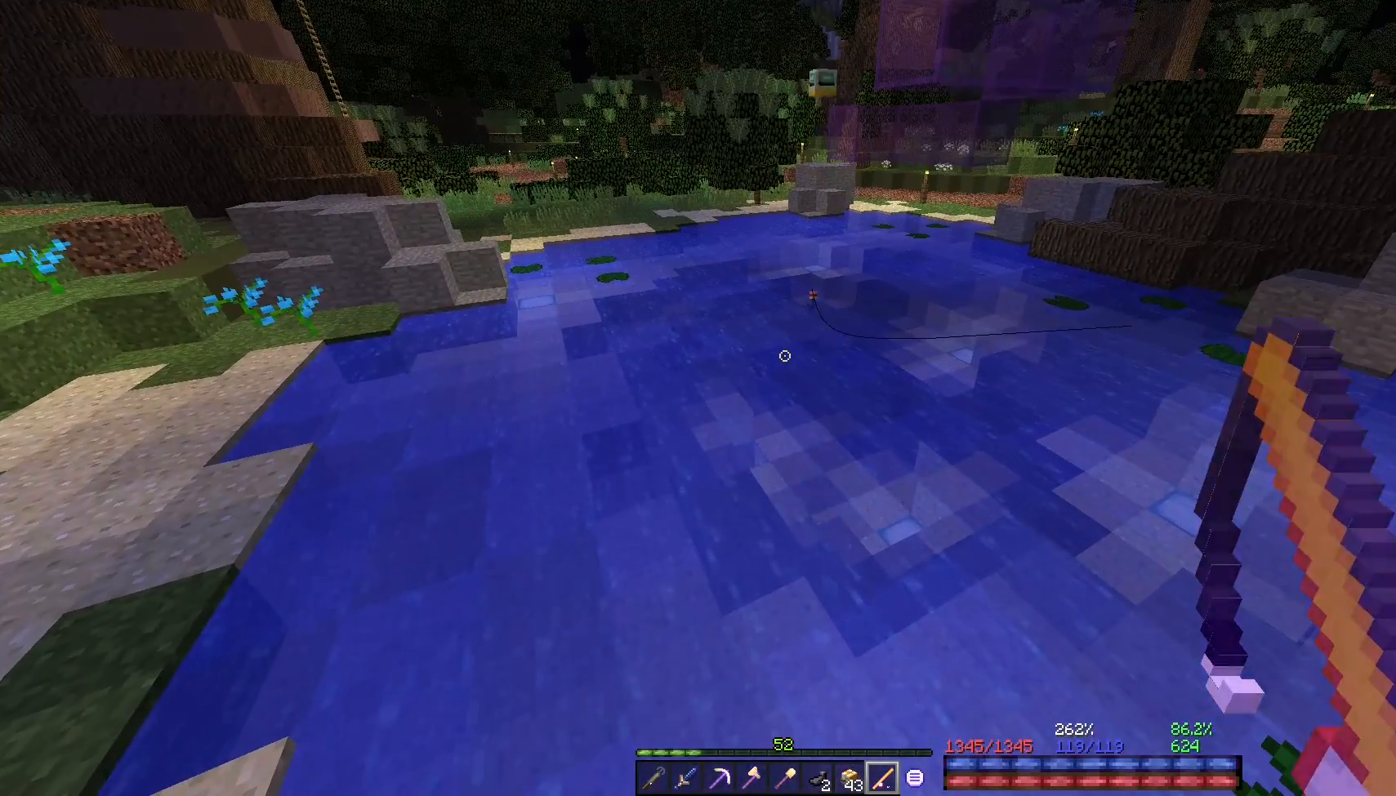
{"keys": [], "mouse": [], "events": []}
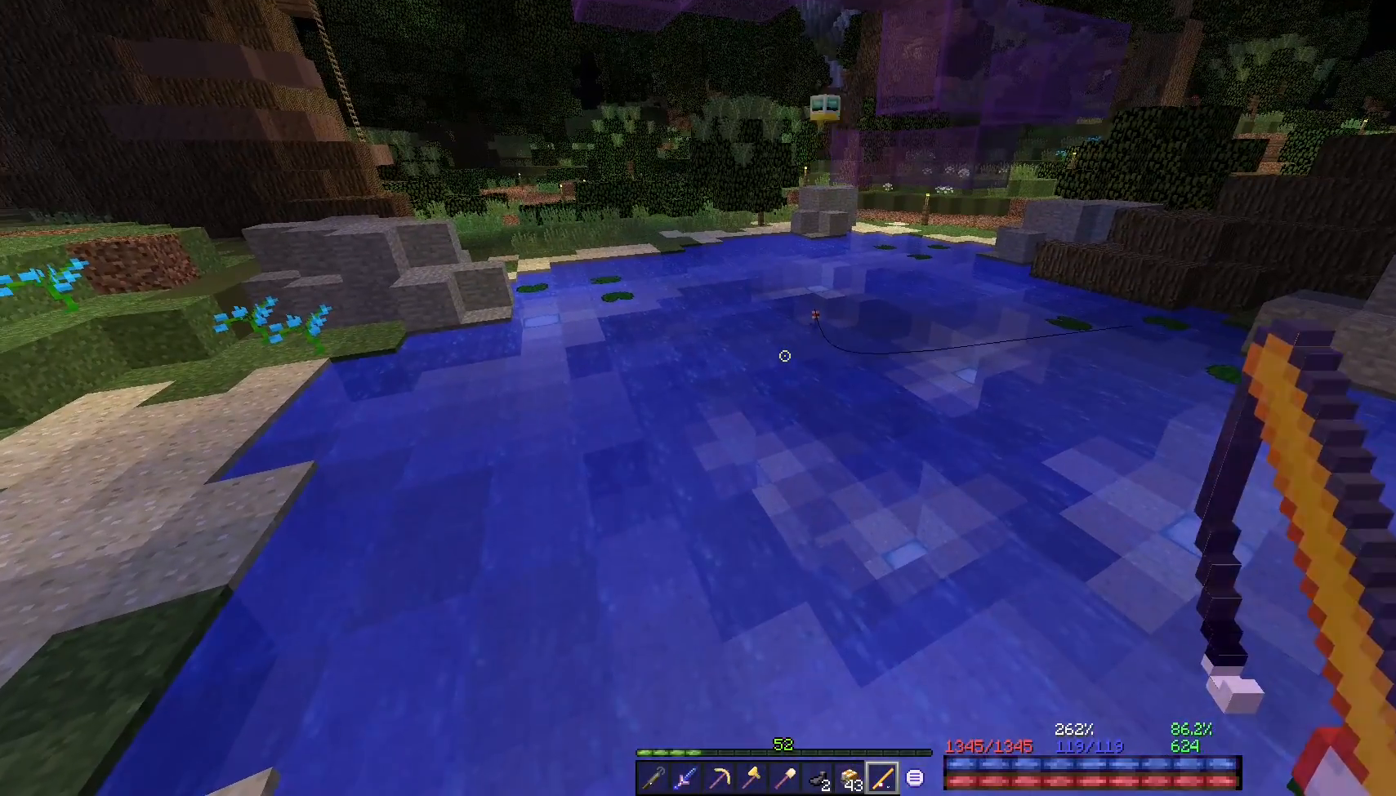
{"keys": [], "mouse": [], "events": []}
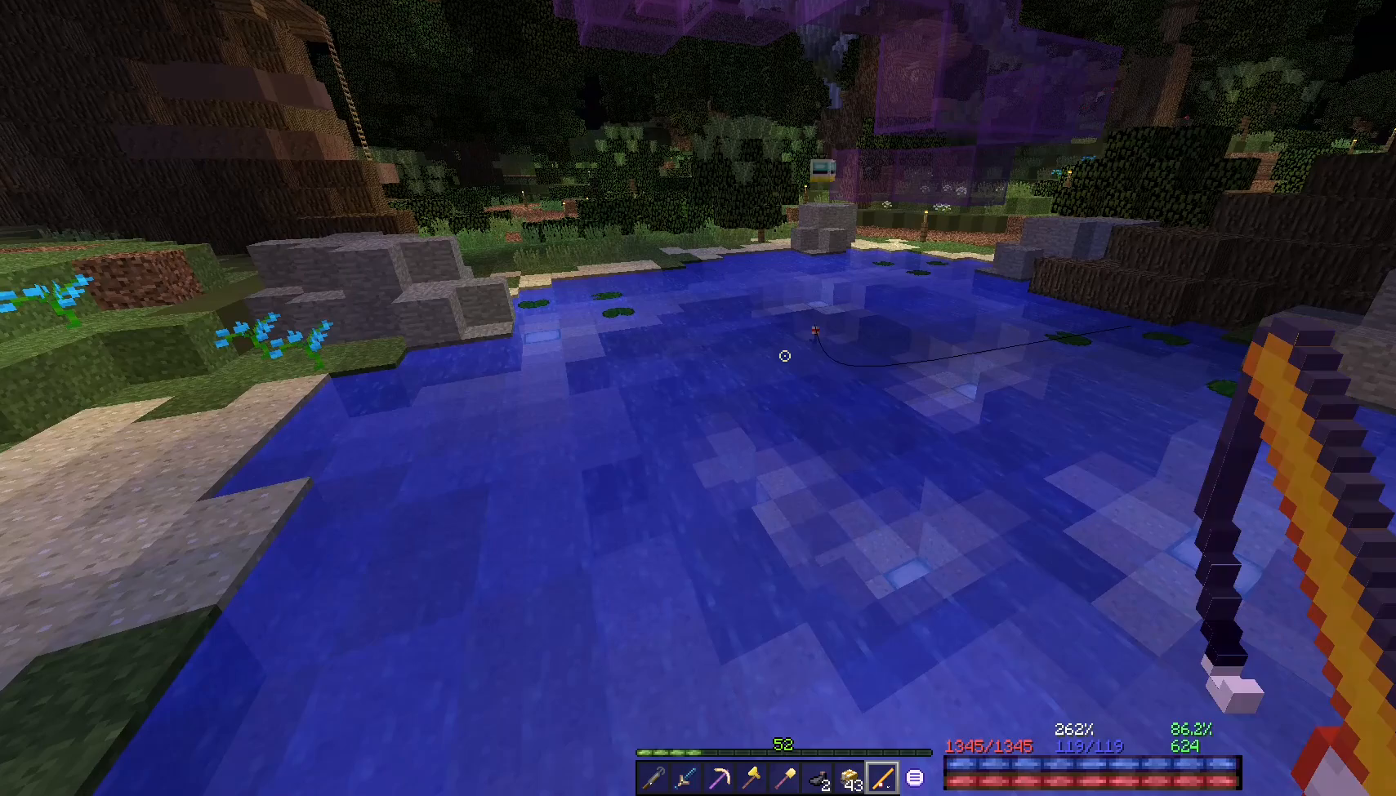
{"keys": [], "mouse": [], "events": []}
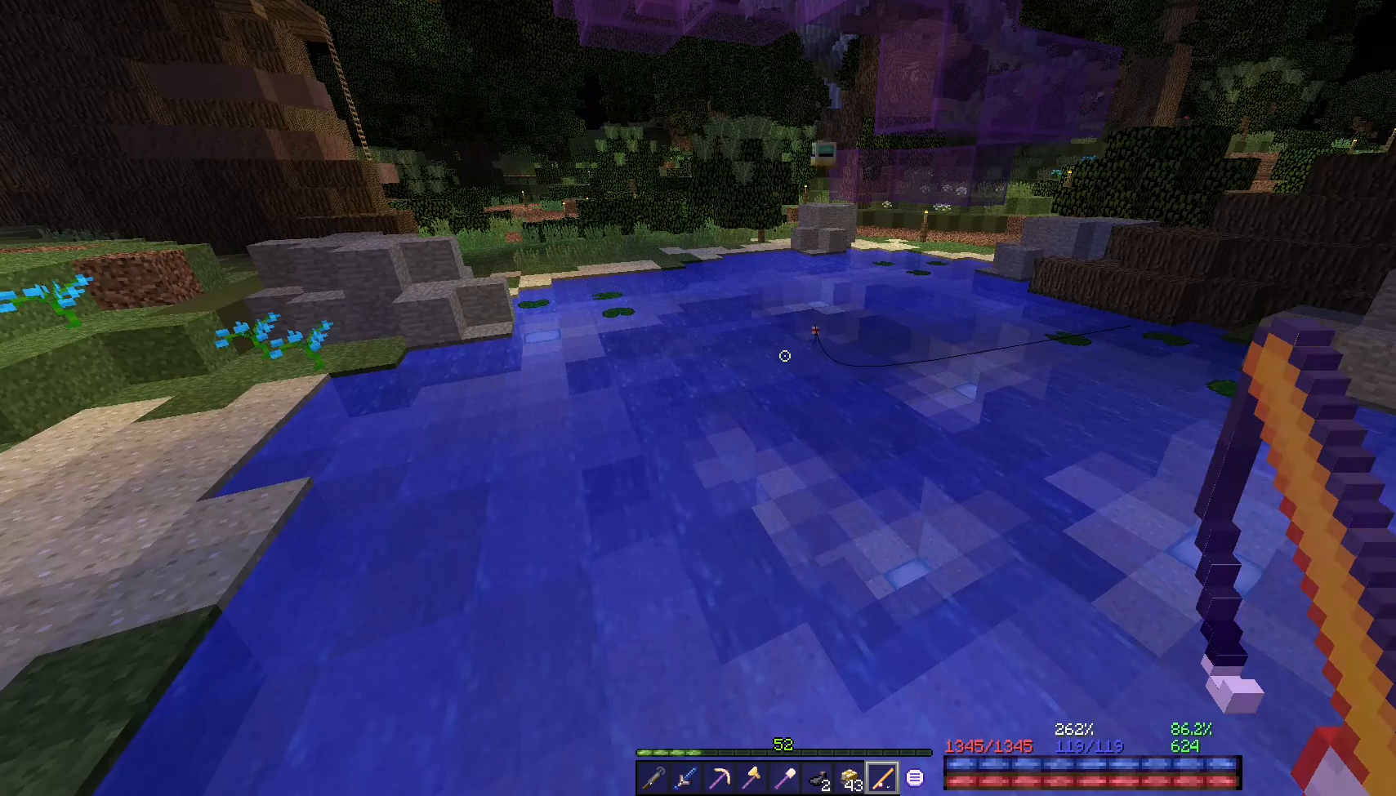
{"keys": [], "mouse": [], "events": []}
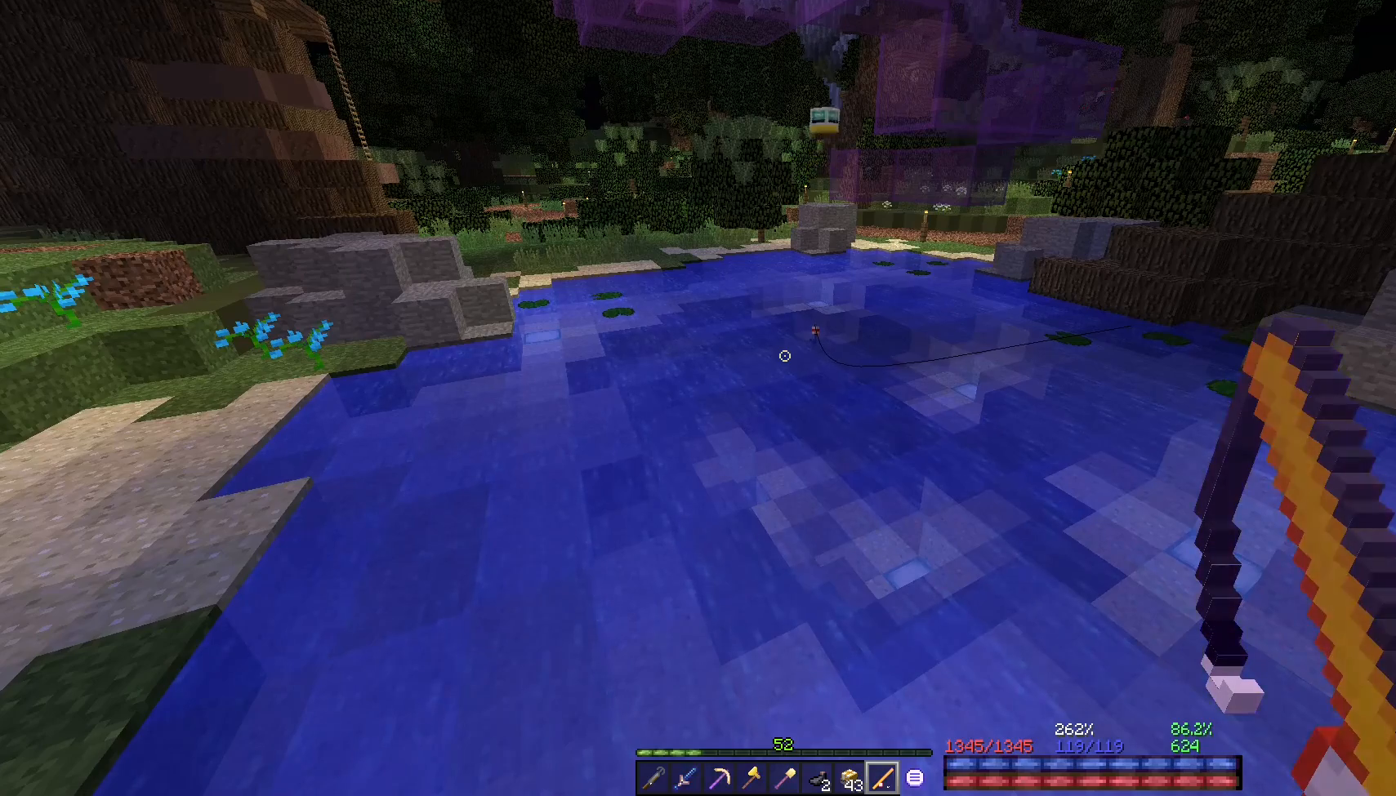
{"keys": [], "mouse": [], "events": []}
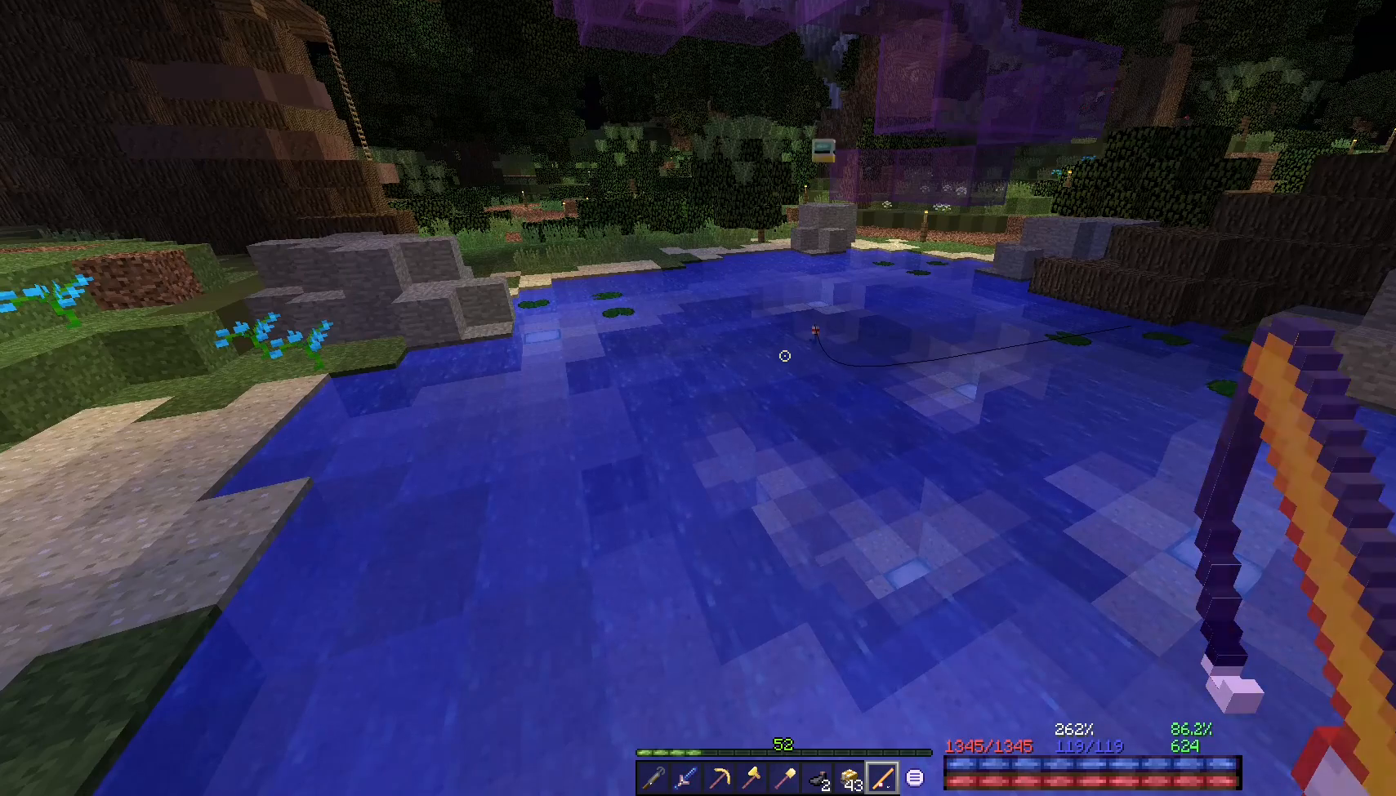
{"keys": [], "mouse": [], "events": [[433, "mouse_right", "down"], [483, "mouse_right", "up"]]}
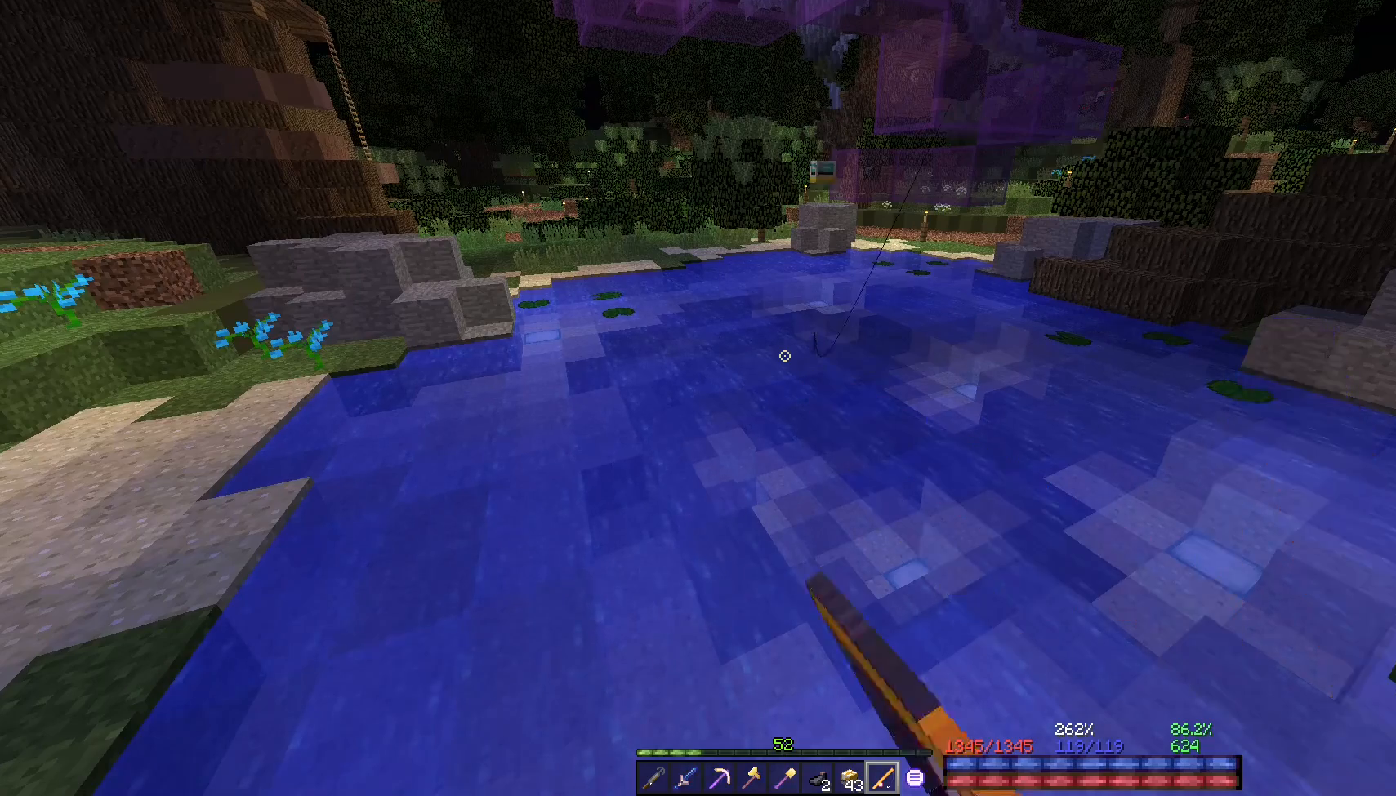
{"keys": [], "mouse": [], "events": [[133, "mouse_right", "down"], [183, "mouse_right", "up"]]}
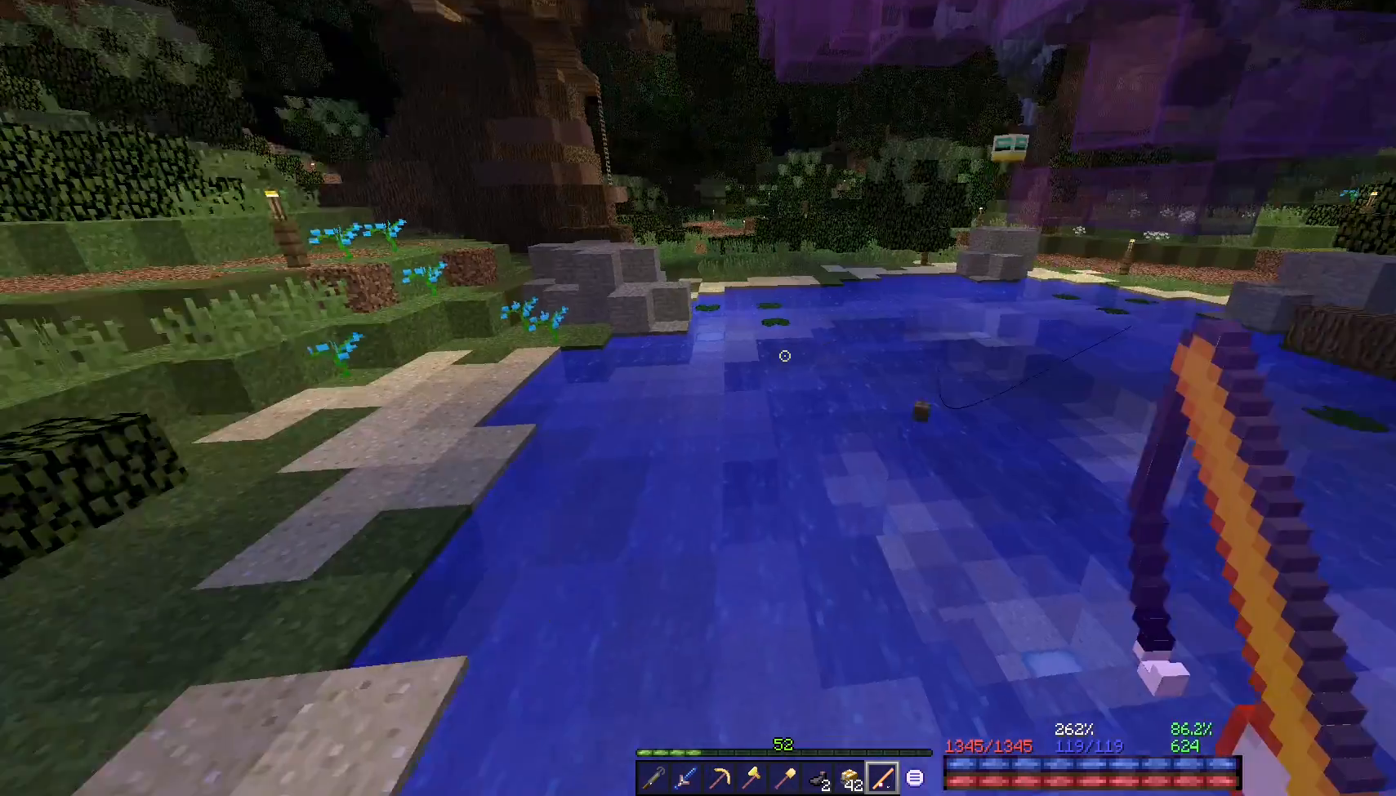
{"keys": [], "mouse": [], "events": []}
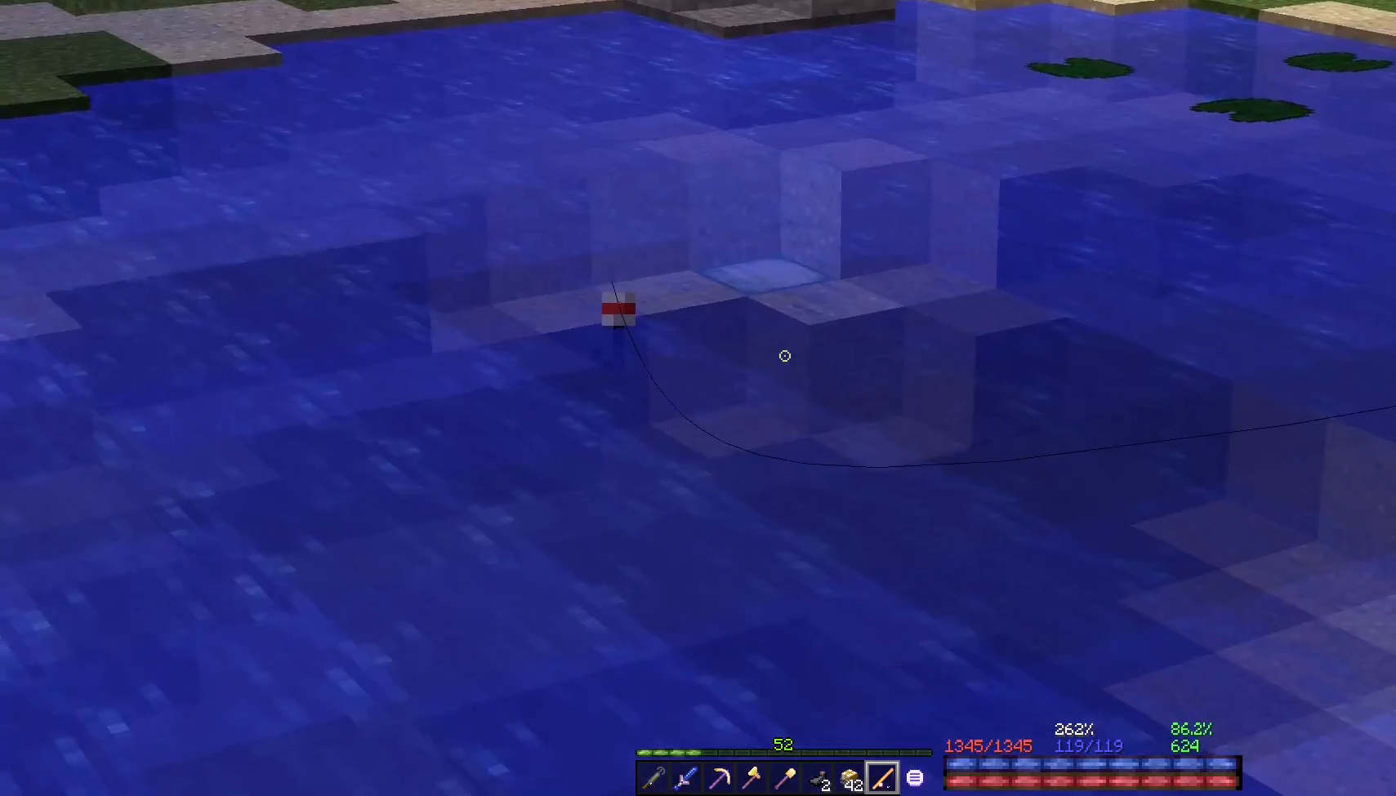
{"keys": [], "mouse": [], "events": []}
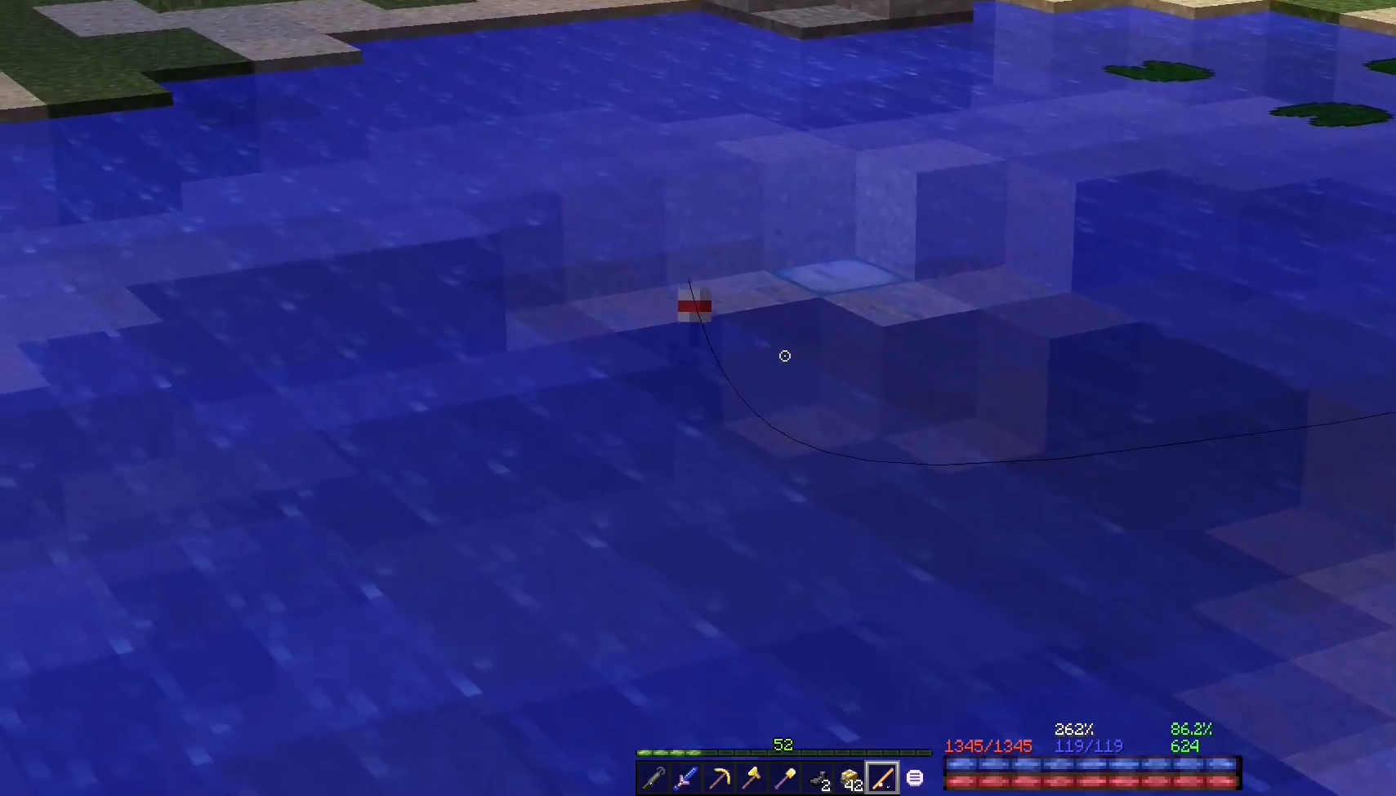
{"keys": [], "mouse": [], "events": []}
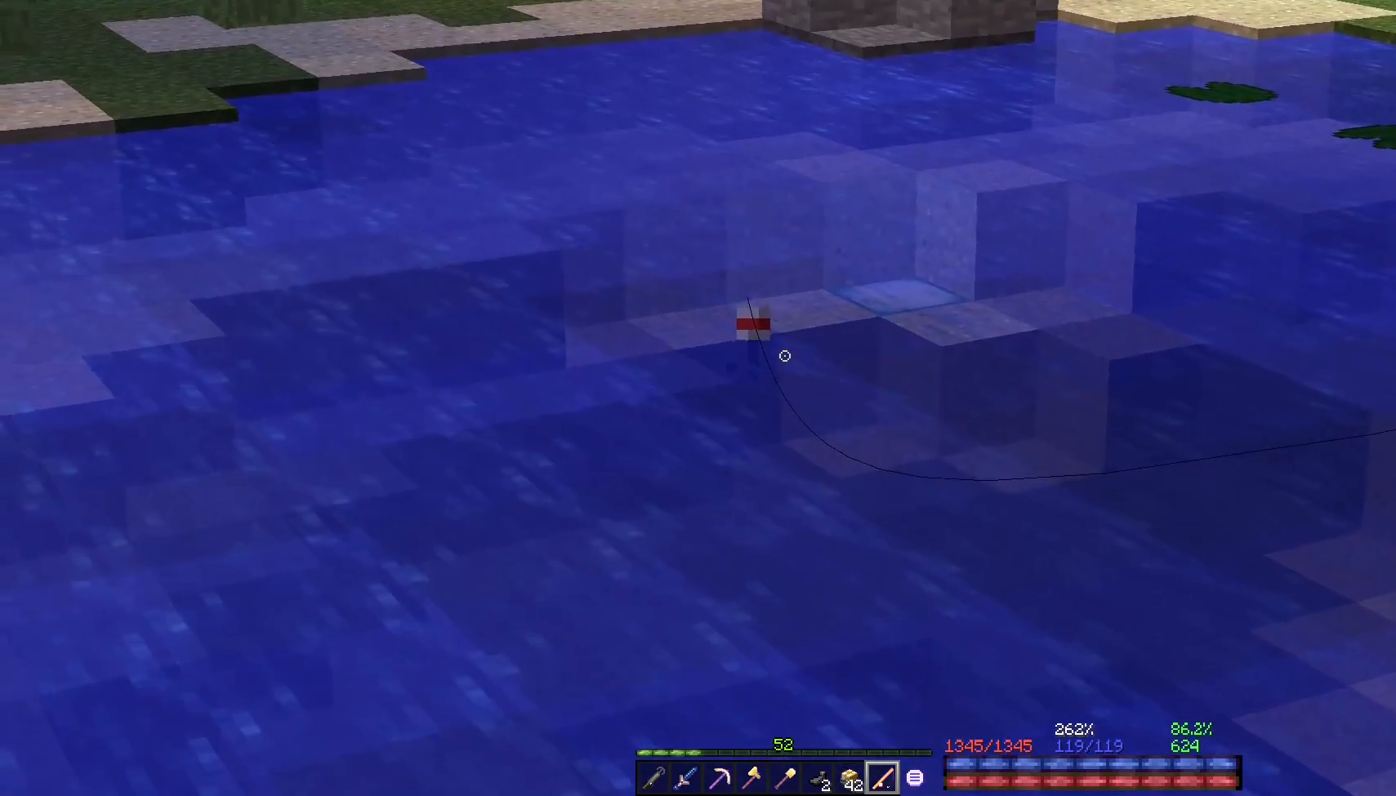
{"keys": [], "mouse": [], "events": []}
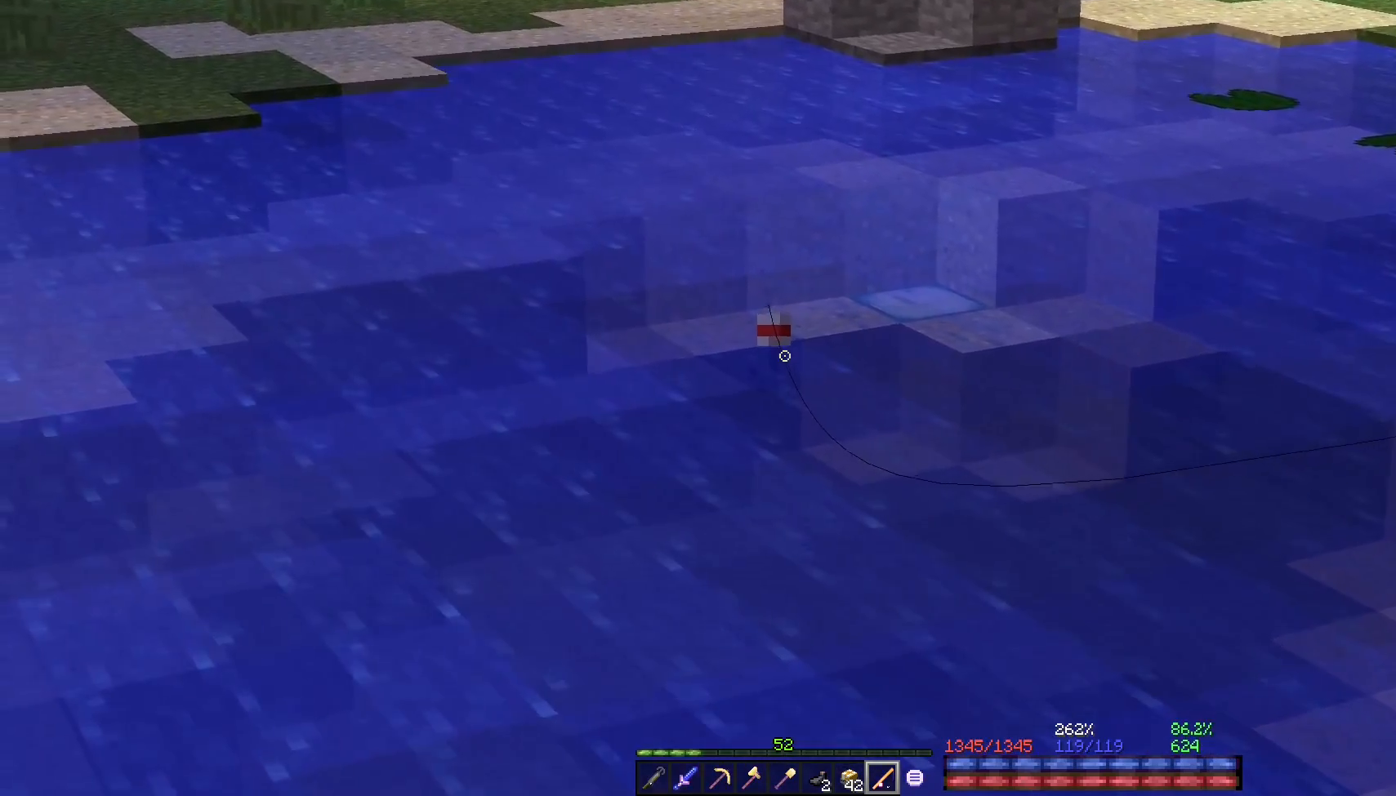
{"keys": [], "mouse": [], "events": []}
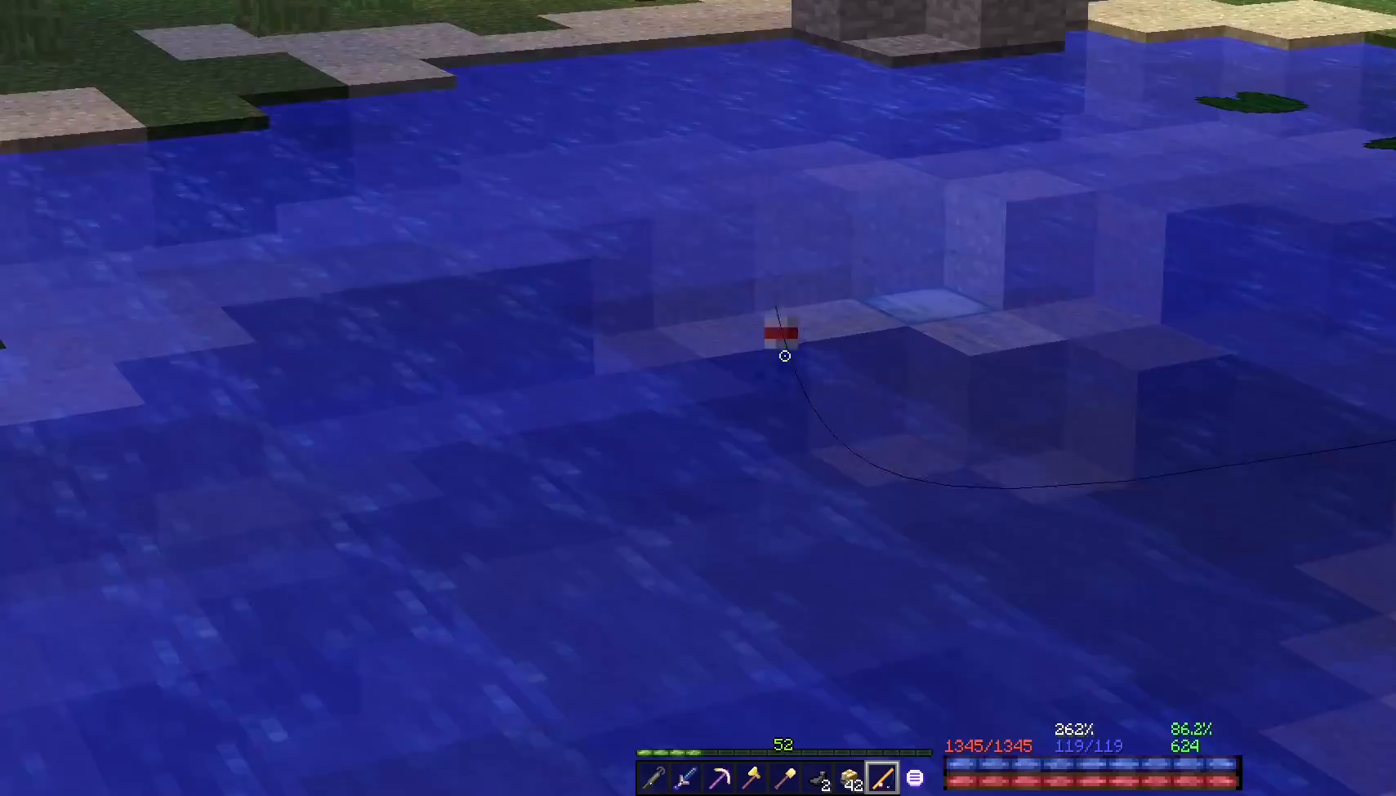
{"keys": [], "mouse": [], "events": []}
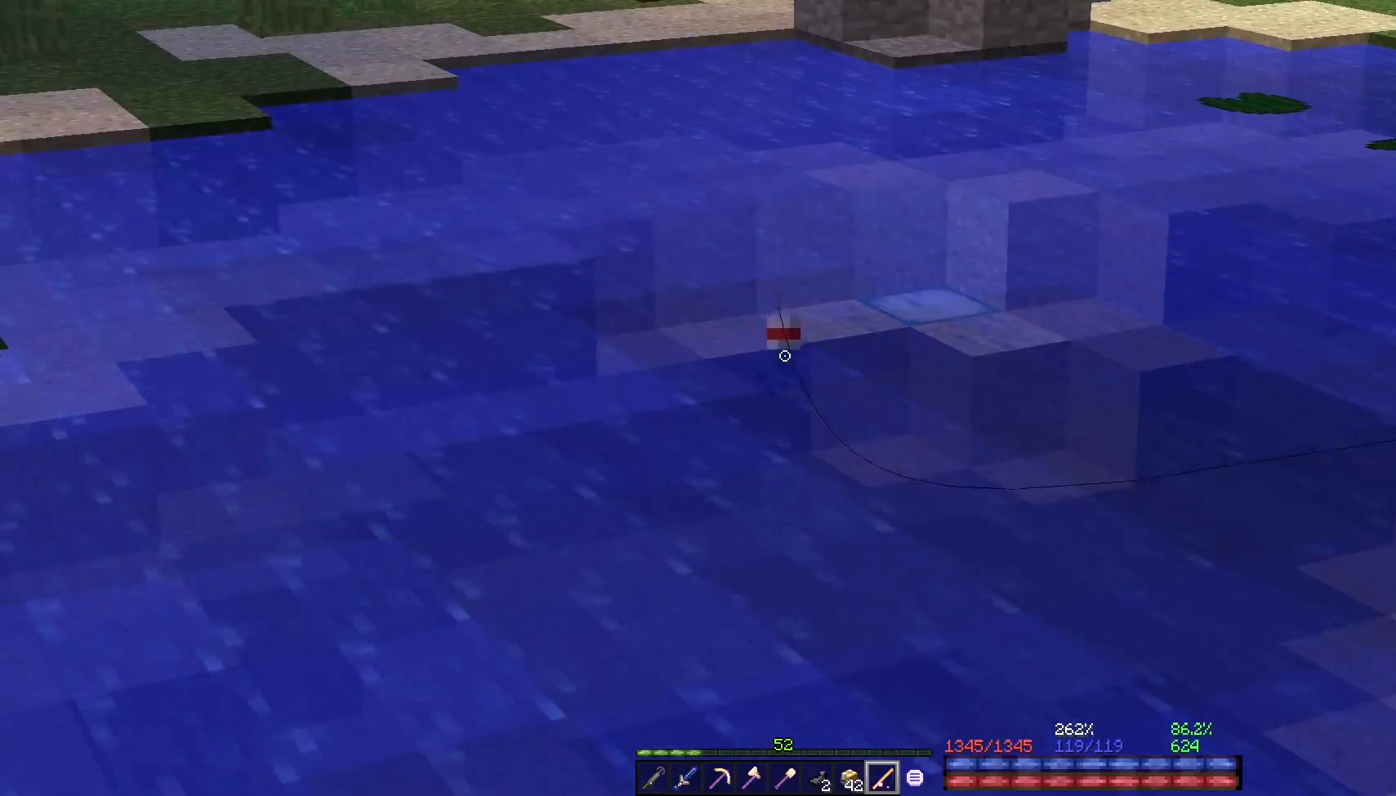
{"keys": [], "mouse": [], "events": []}
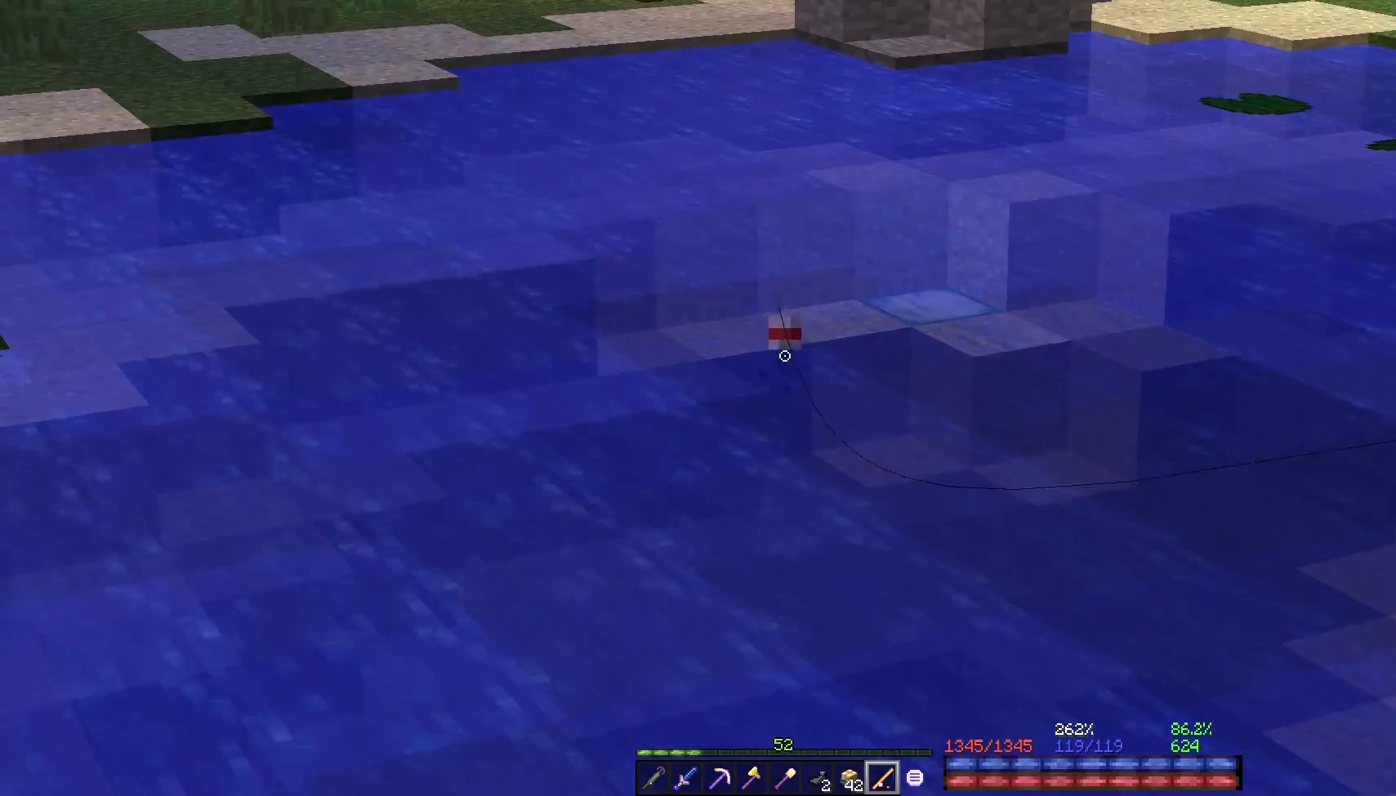
{"keys": [], "mouse": [], "events": []}
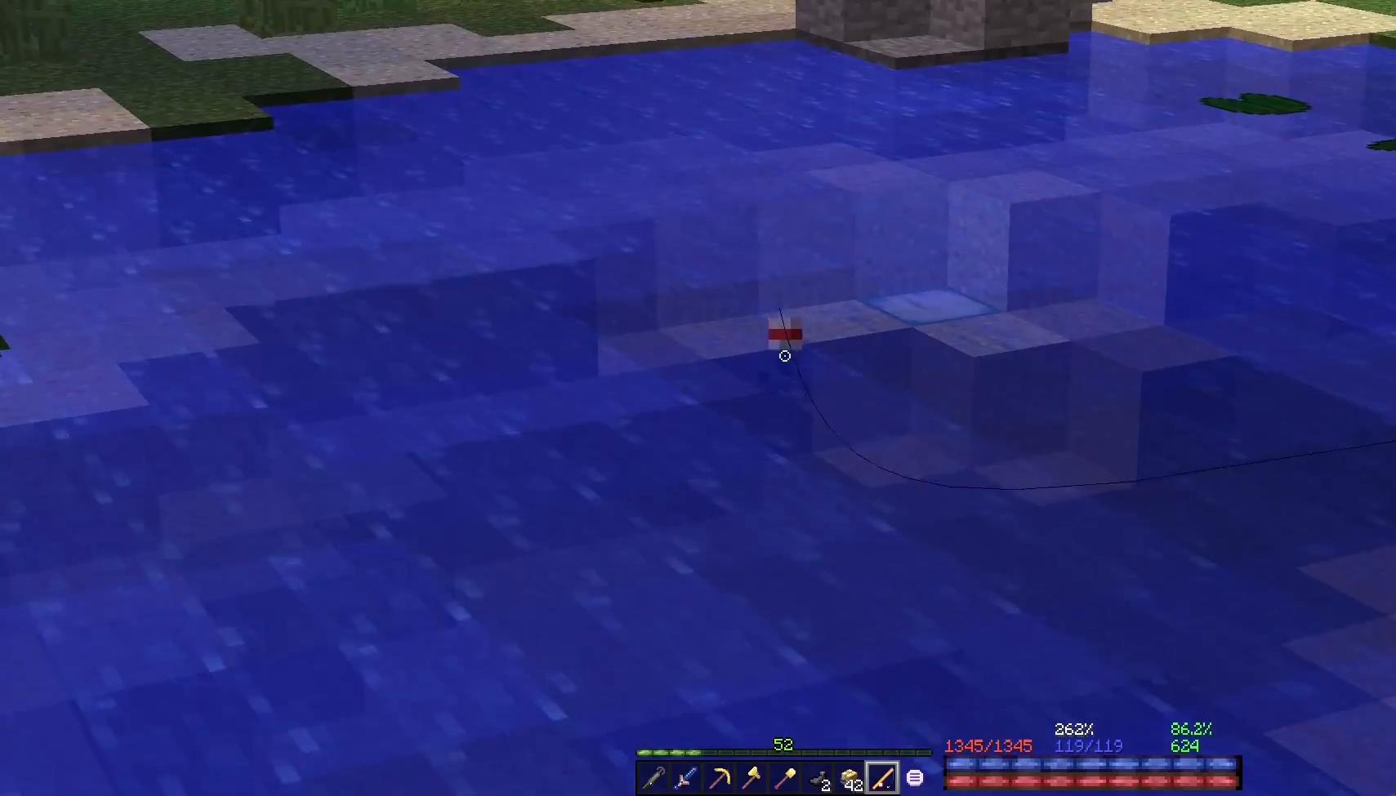
{"keys": [], "mouse": [], "events": []}
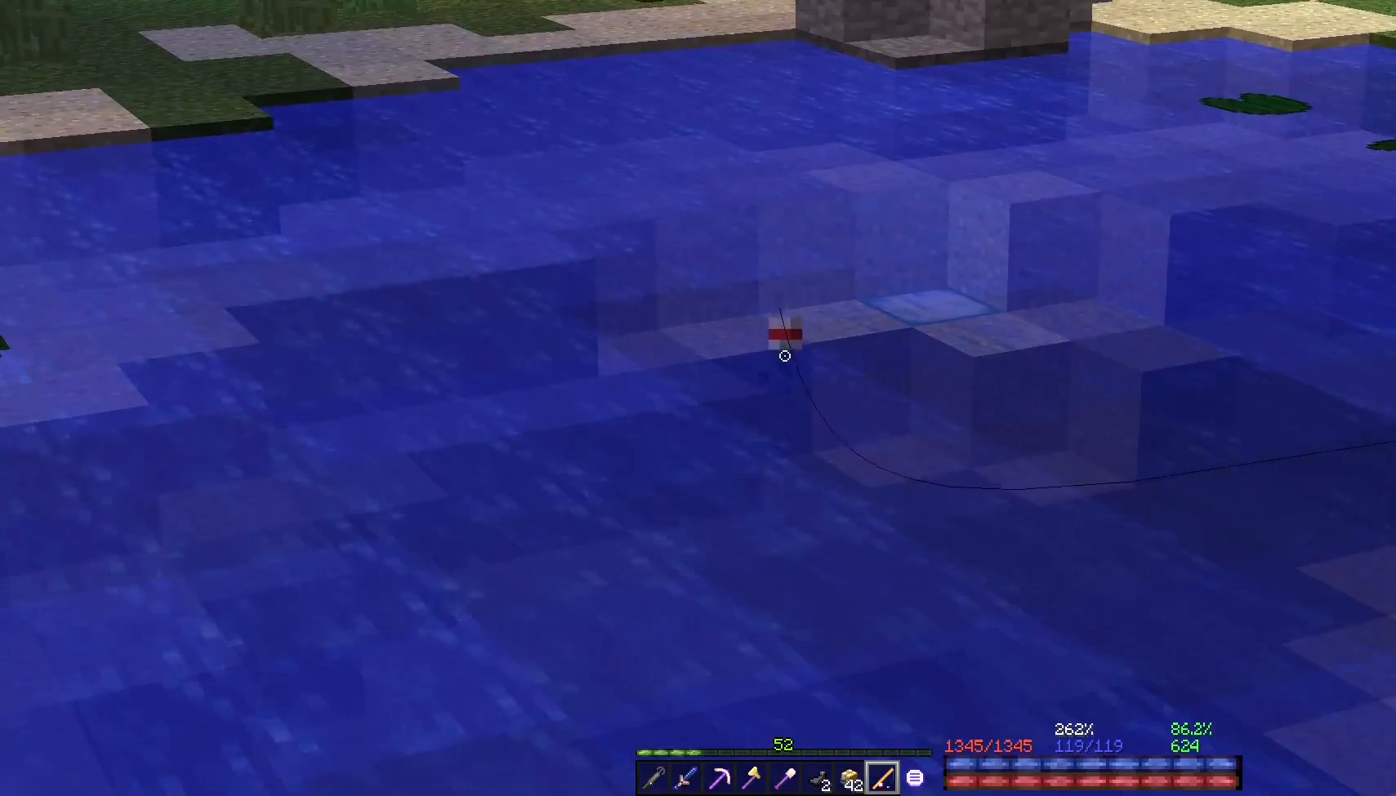
{"keys": [], "mouse": []}
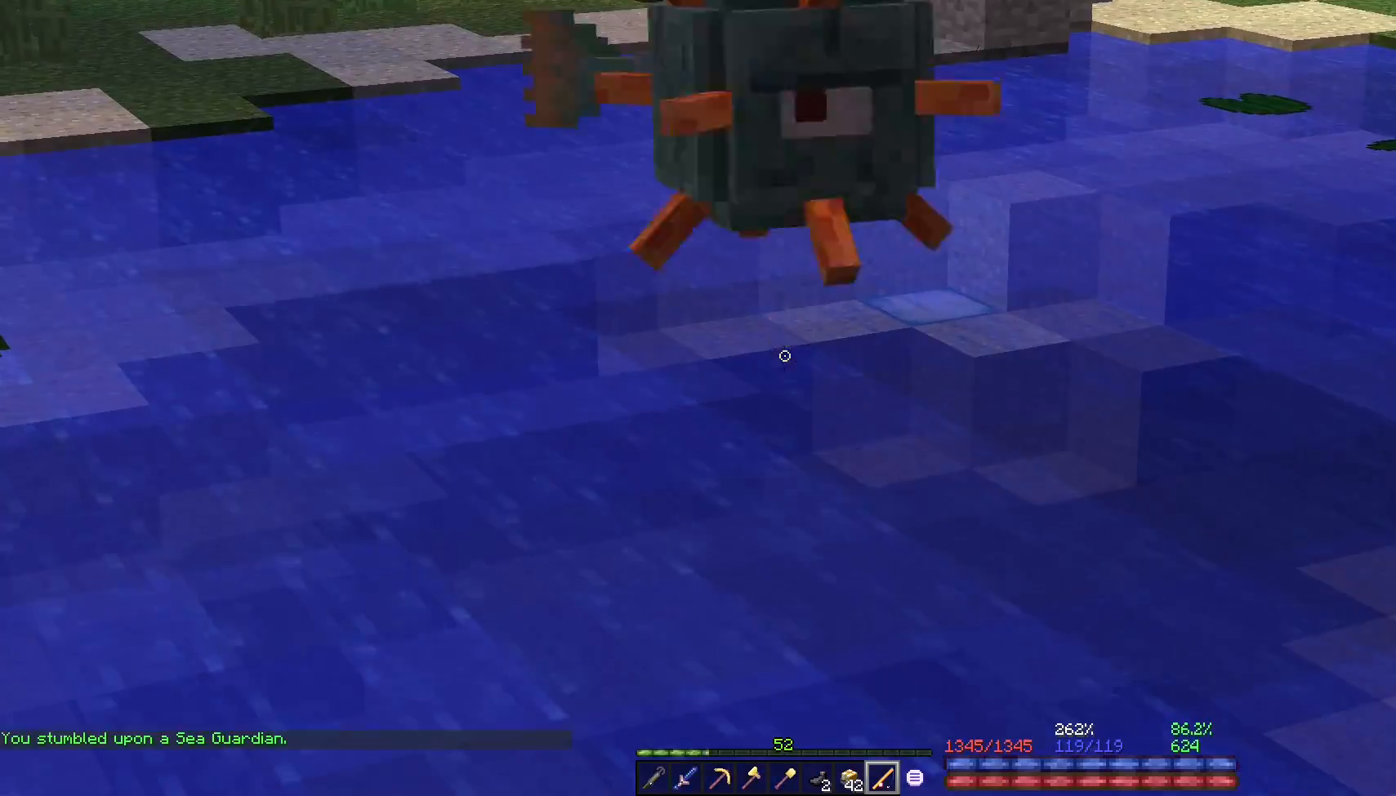
{"keys": [], "mouse": ["left"], "events": [[167, "s", "down"], [283, "s", "up"], [317, "w", "down"], [400, "mouse_left", "down"], [450, "w", "up"]]}
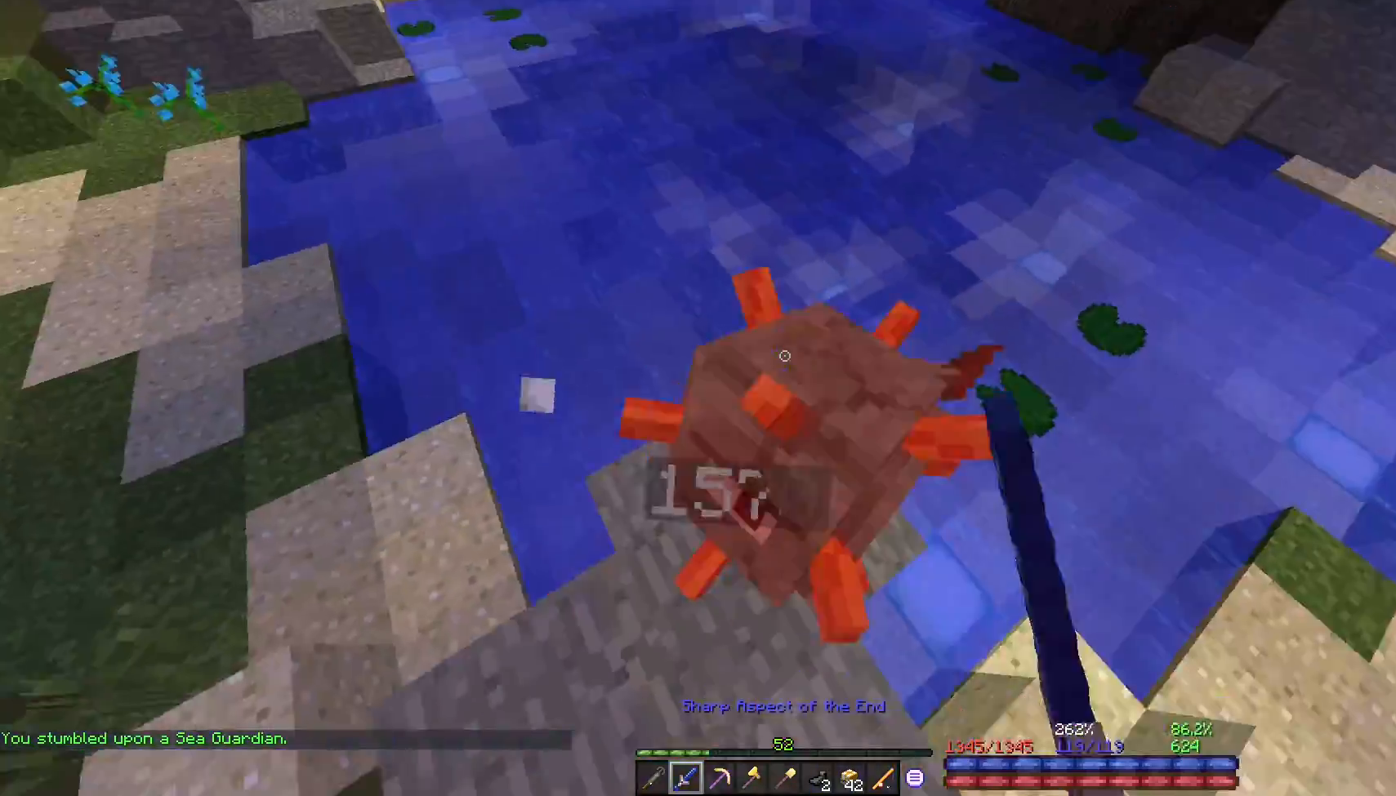
{"keys": [], "mouse": ["left"], "events": [[83, "w", "down"], [217, "w", "up"]]}
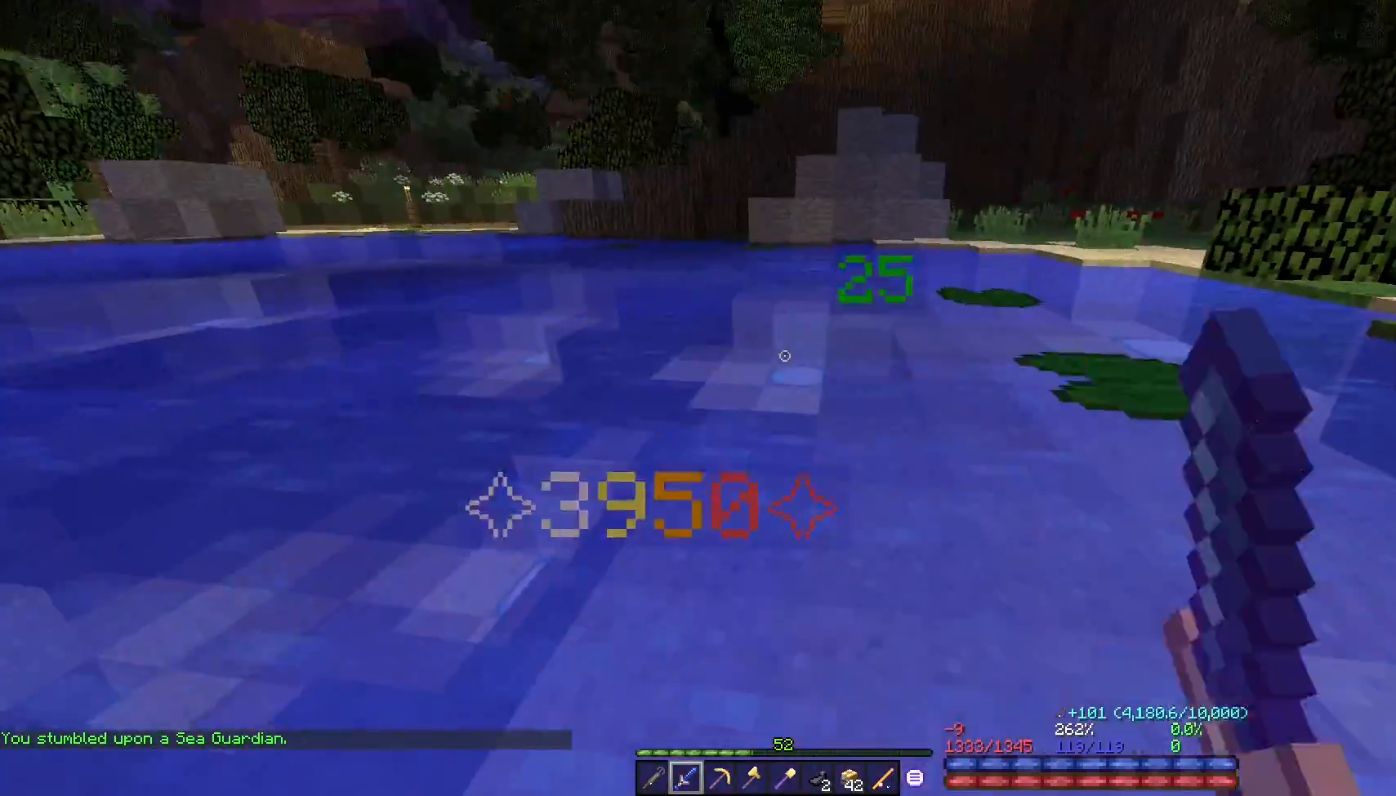
{"keys": [], "mouse": [], "events": [[17, "d", "down"], [17, "mouse_left", "up"], [17, "space", "down"], [183, "s", "down"], [200, "mouse_right", "down"], [217, "d", "up"], [267, "mouse_right", "up"], [367, "space", "up"], [383, "s", "up"], [400, "a", "down"], [483, "a", "up"]]}
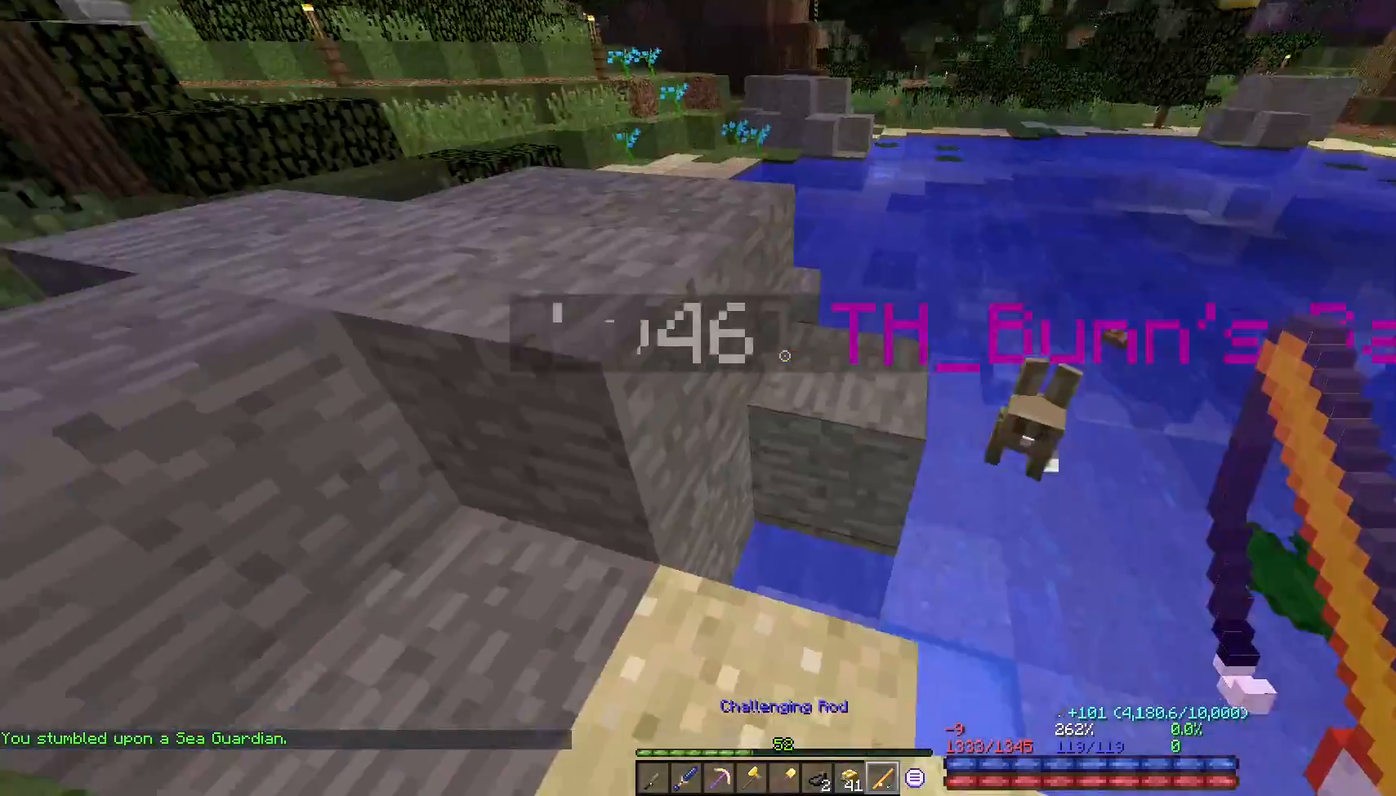
{"keys": [], "mouse": [], "events": [[33, "w", "down"], [83, "space", "down"], [133, "space", "up"], [217, "w", "up"], [300, "s", "down"], [483, "s", "up"]]}
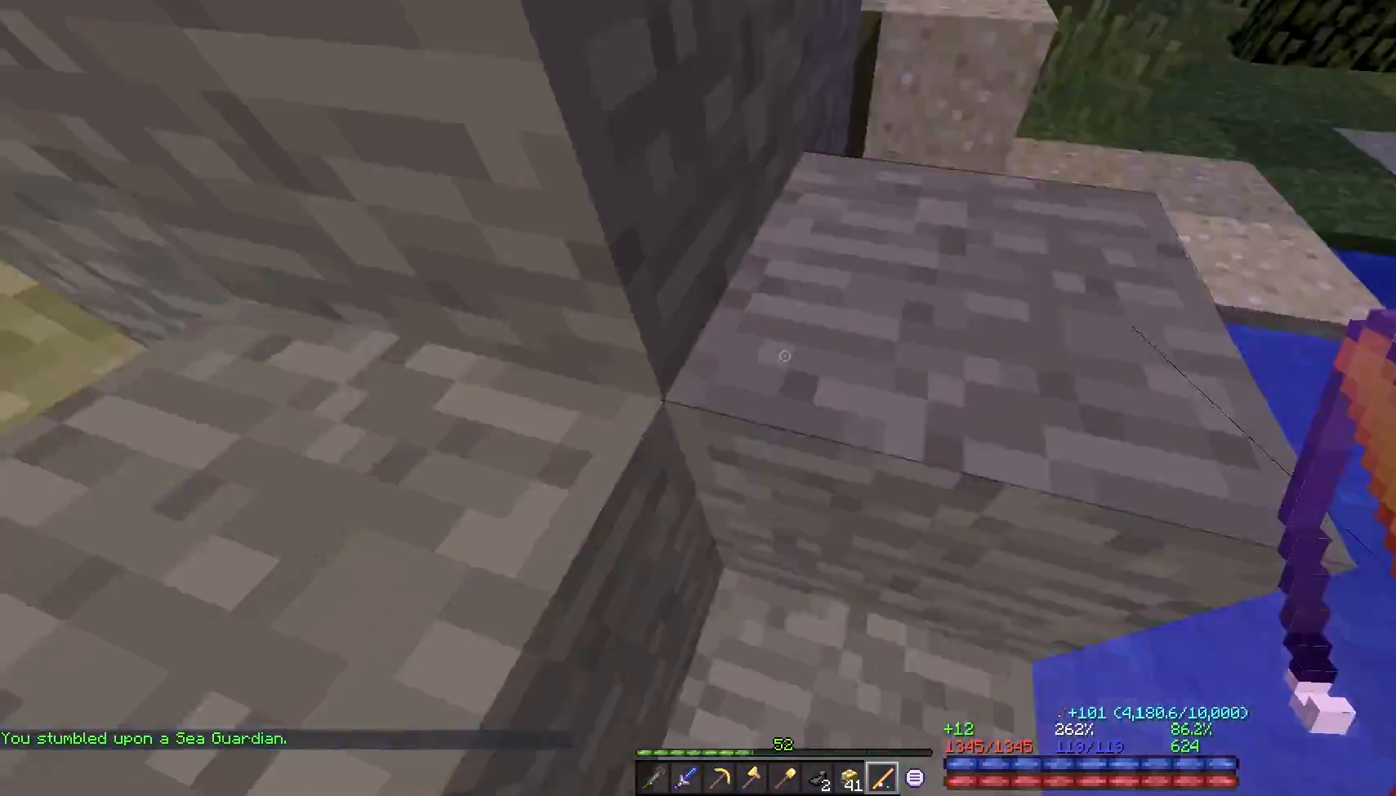
{"keys": [], "mouse": [], "events": [[83, "space", "down"], [83, "w", "down"], [133, "space", "up"], [183, "space", "down"], [283, "space", "up"], [350, "w", "up"]]}
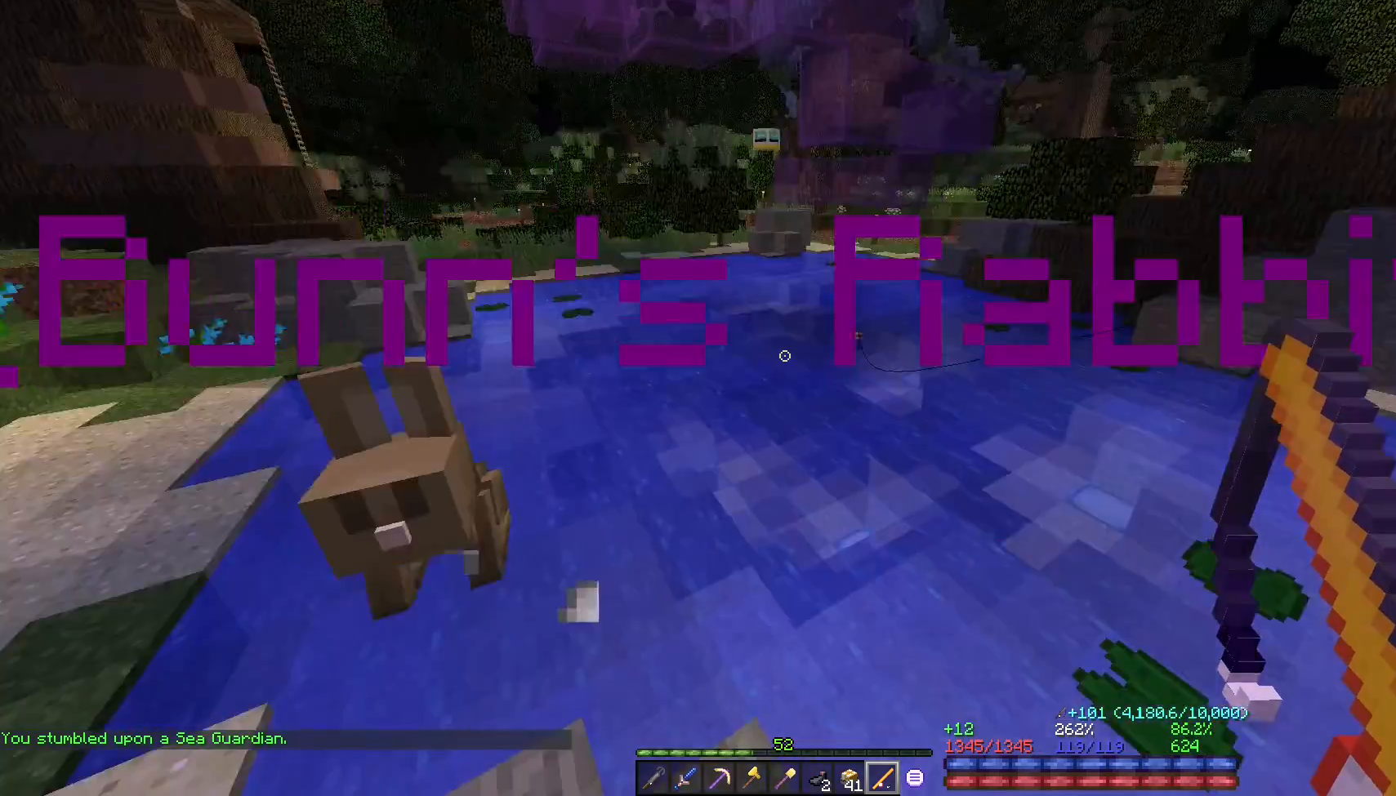
{"keys": [], "mouse": [], "events": []}
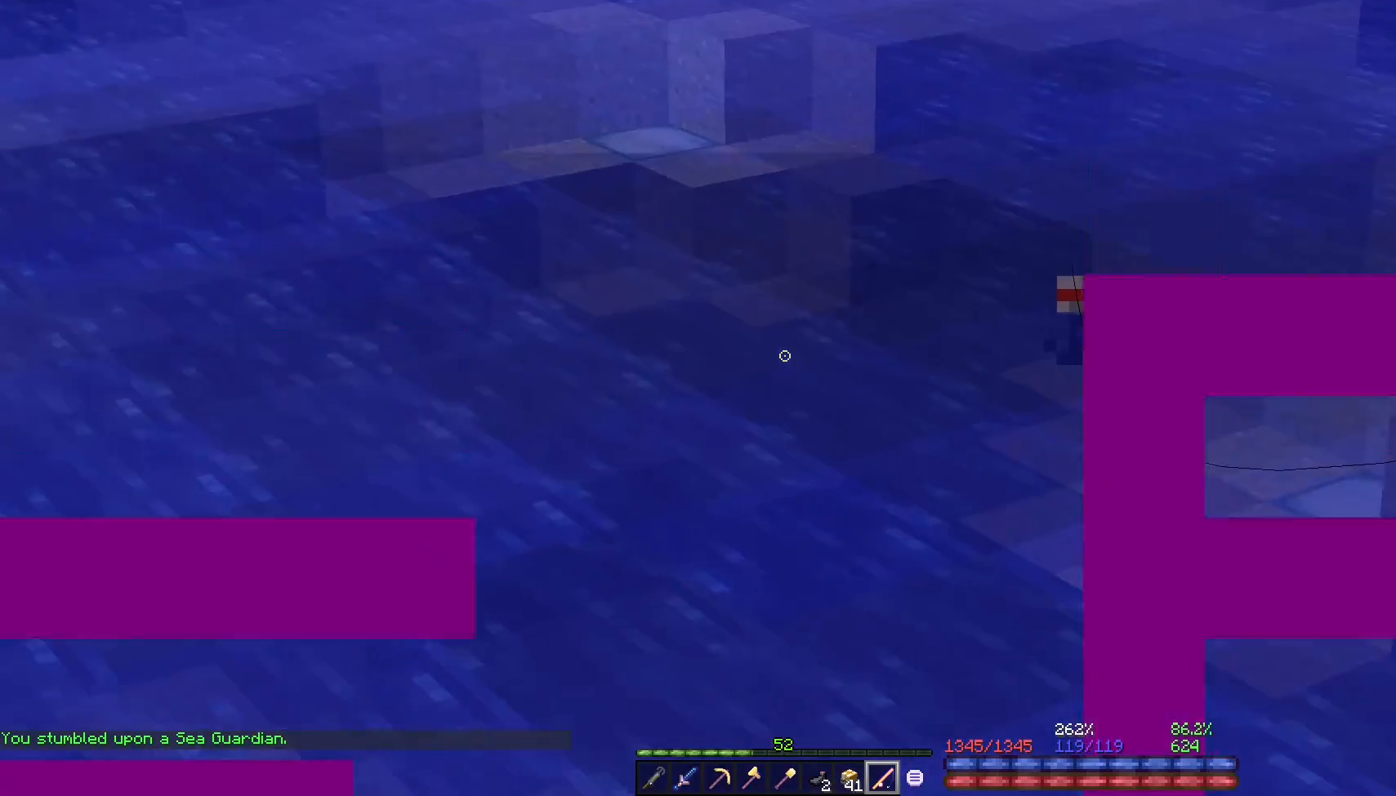
{"keys": [], "mouse": [], "events": []}